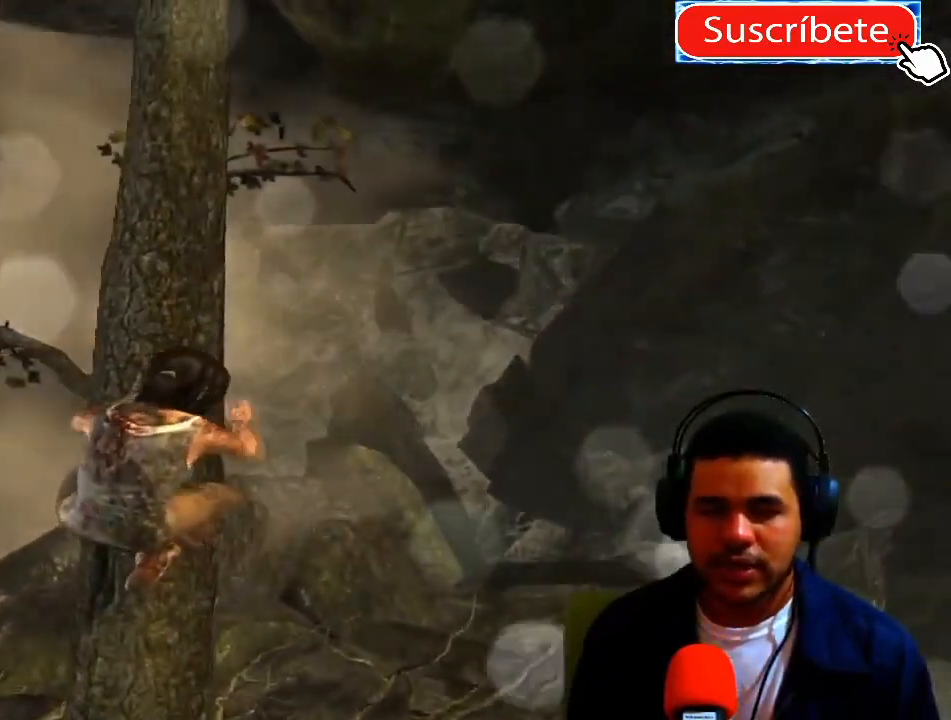
Gameplay with a controller (Xbox layout); each line is a JSON object with the inputs held at the frame after it. "events" lists button and stick changes between this image and that frame as [ms after this image, input, new state], when the widget could be followed in between. Not read: R3.
{"buttons": [], "left_stick": "center", "right_stick": "center", "events": [[384, "left_stick", "center"]]}
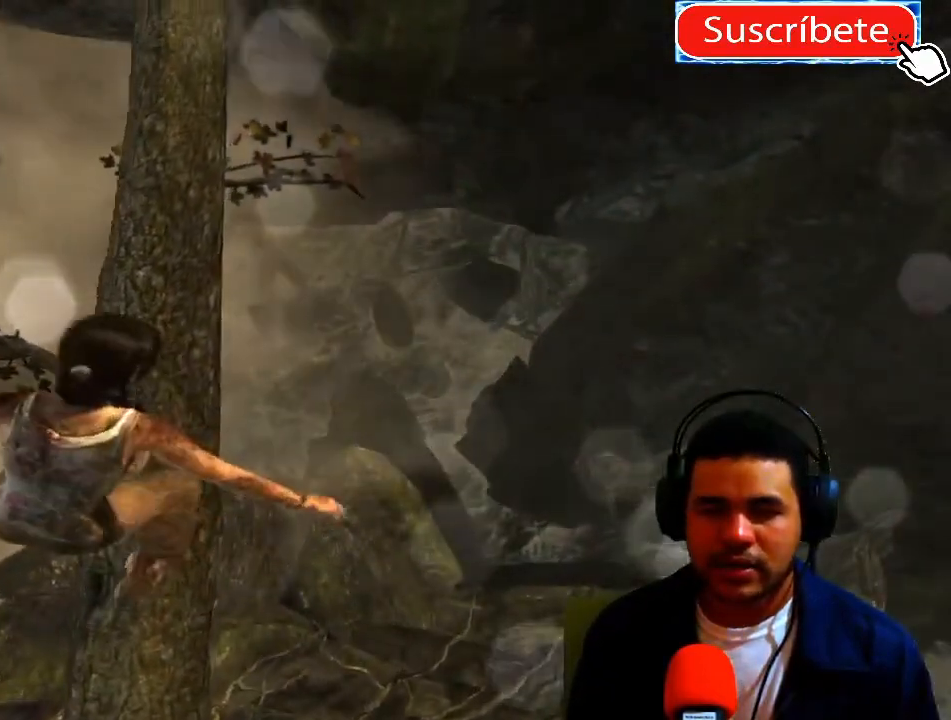
{"buttons": [], "left_stick": "up-right", "right_stick": "center", "events": [[117, "left_stick", "up-right"]]}
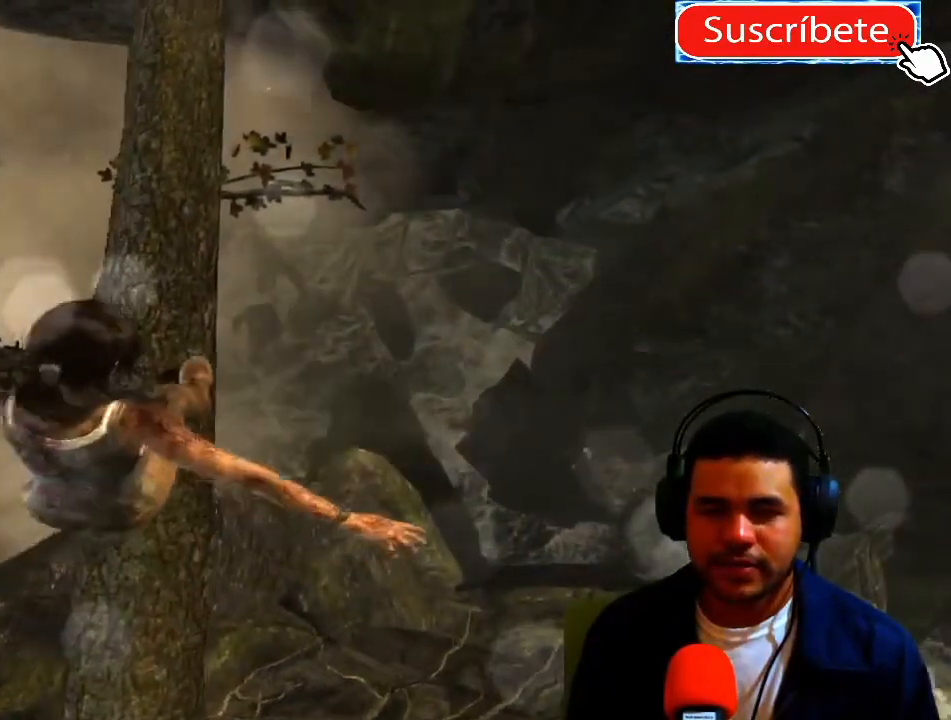
{"buttons": [], "left_stick": "up", "right_stick": "center", "events": [[67, "left_stick", "center"], [250, "left_stick", "up"]]}
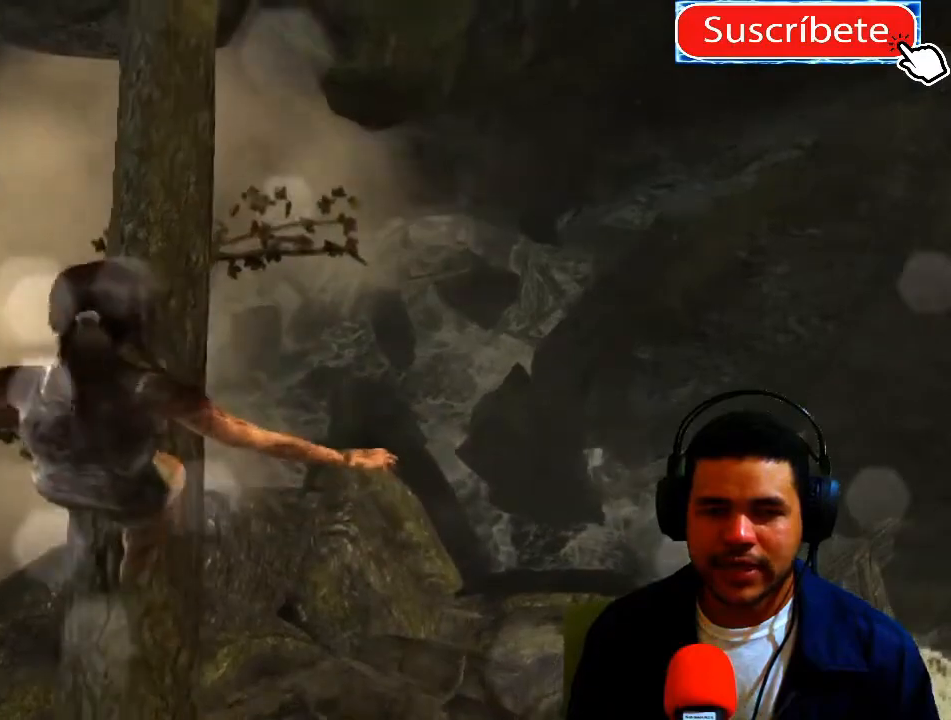
{"buttons": [], "left_stick": "up", "right_stick": "center", "events": []}
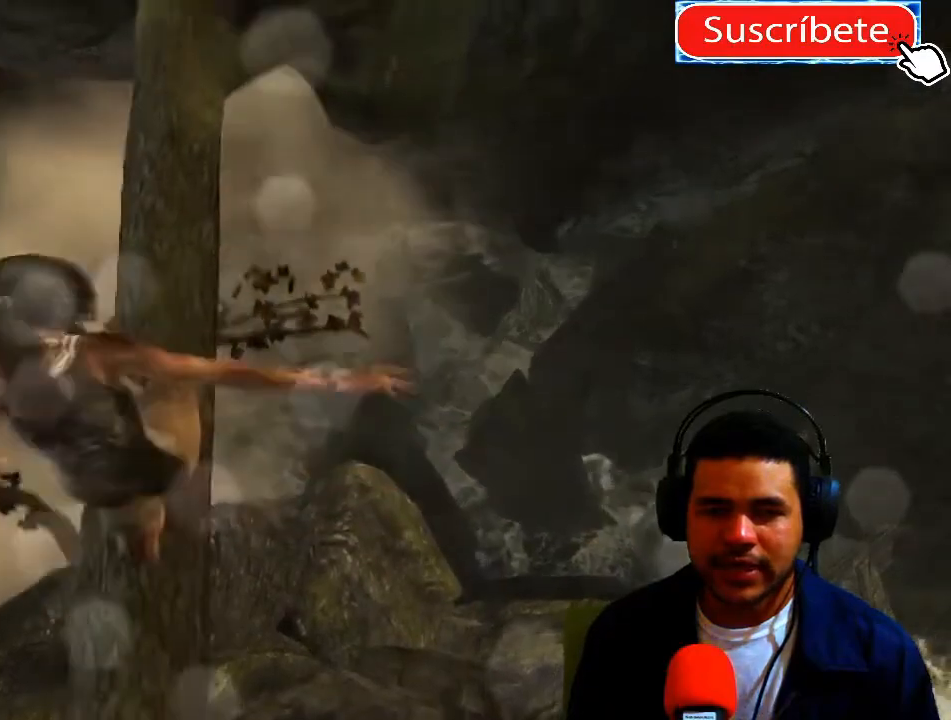
{"buttons": [], "left_stick": "up", "right_stick": "center", "events": []}
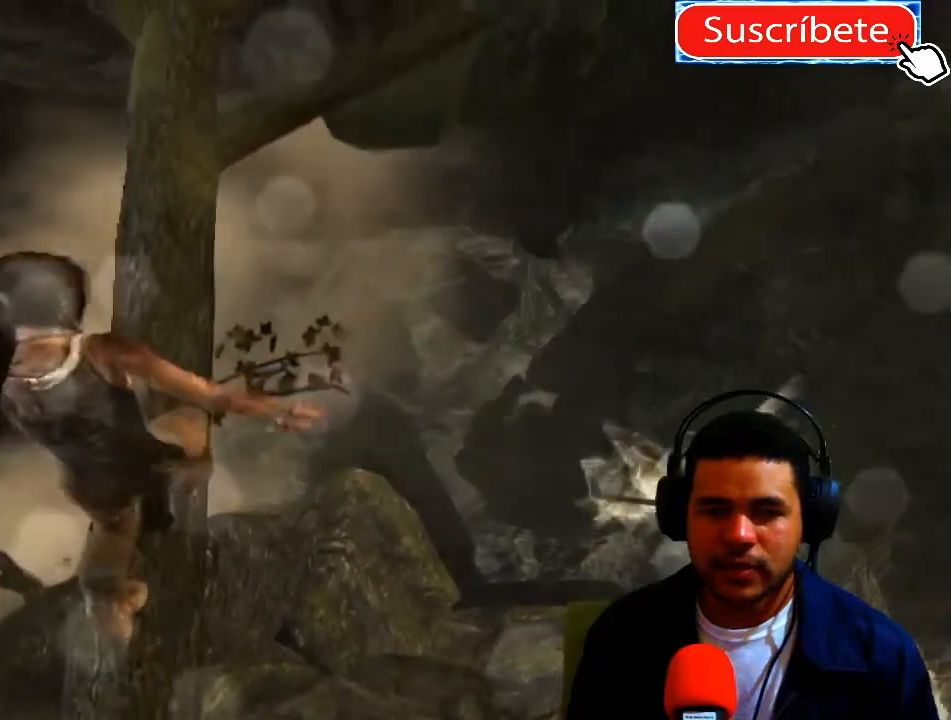
{"buttons": [], "left_stick": "up", "right_stick": "center", "events": []}
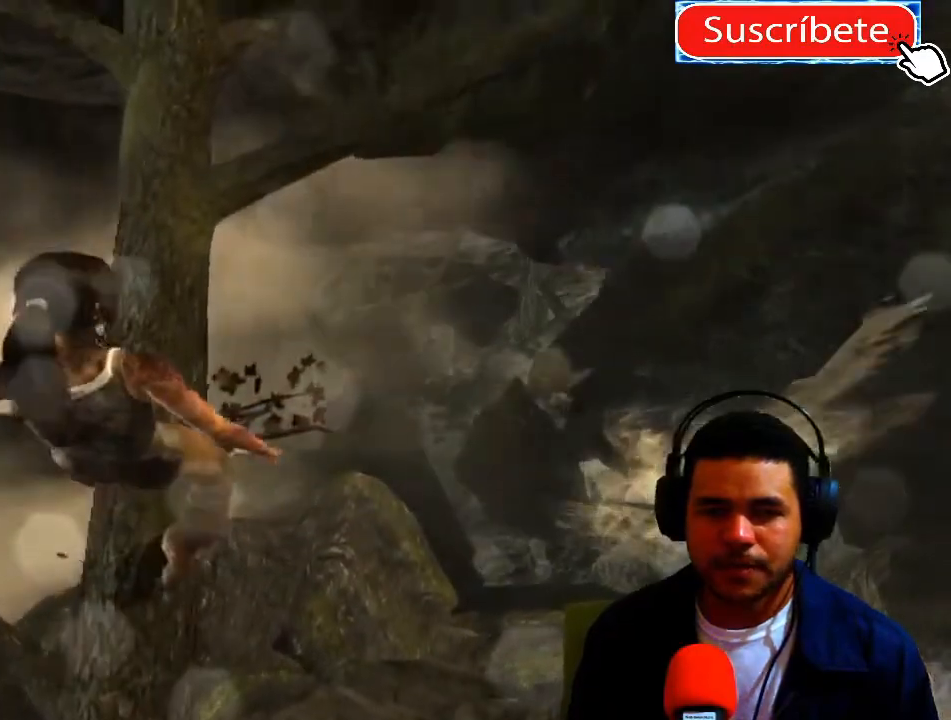
{"buttons": [], "left_stick": "up", "right_stick": "center", "events": []}
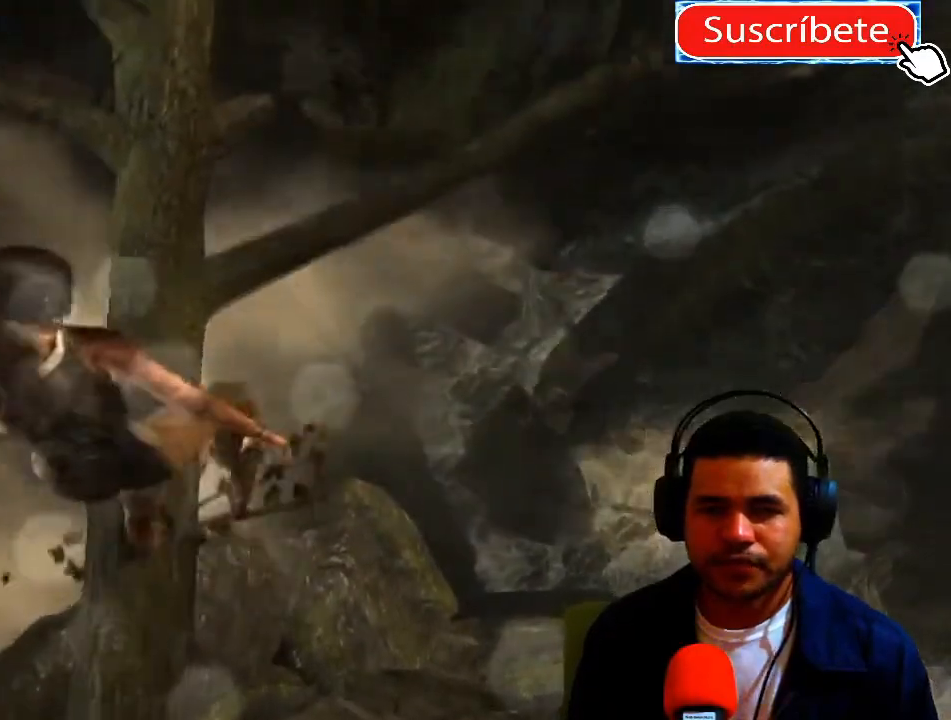
{"buttons": [], "left_stick": "up", "right_stick": "center", "events": []}
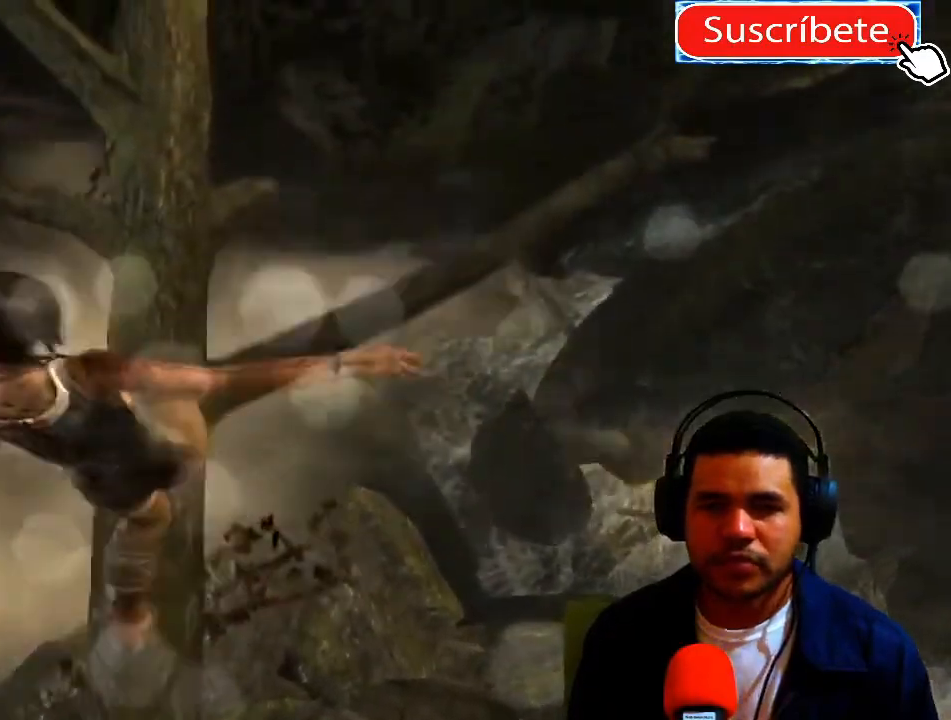
{"buttons": [], "left_stick": "up", "right_stick": "center", "events": []}
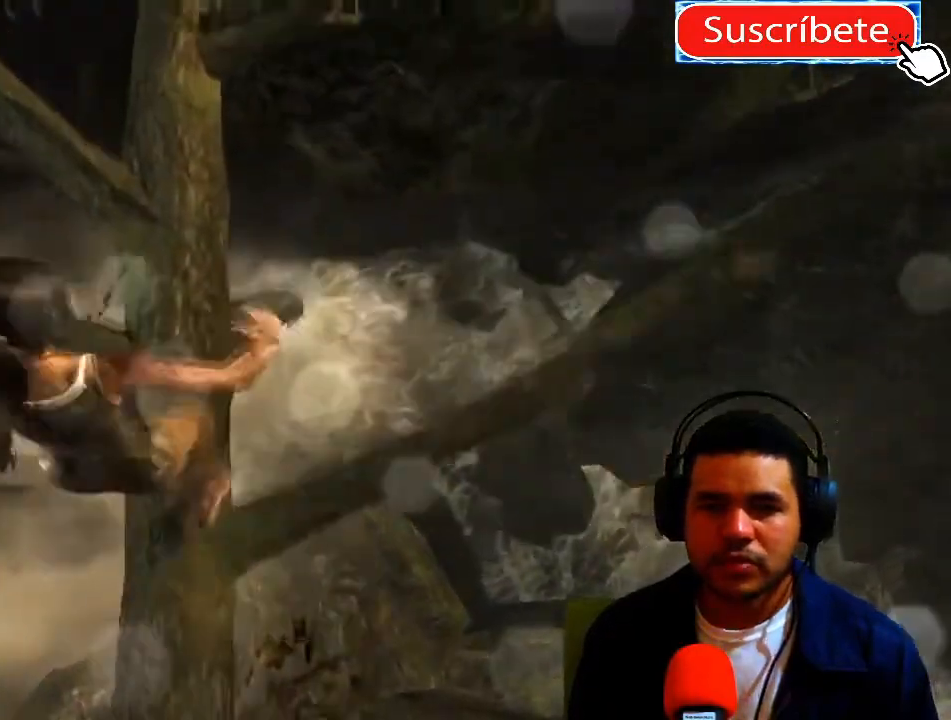
{"buttons": [], "left_stick": "up", "right_stick": "center", "events": []}
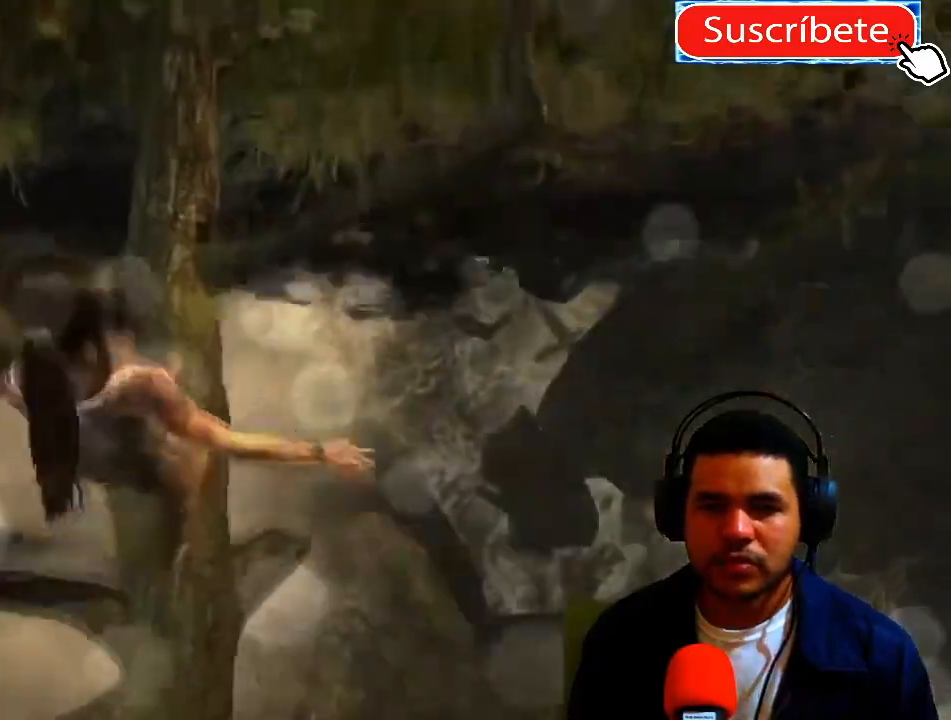
{"buttons": [], "left_stick": "up", "right_stick": "center", "events": []}
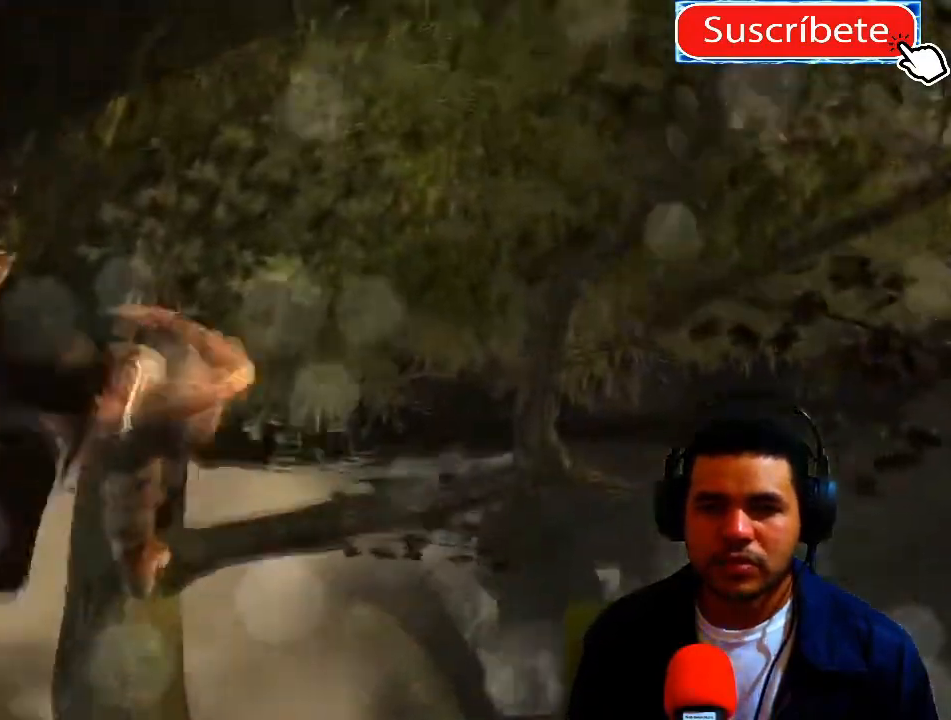
{"buttons": [], "left_stick": "up", "right_stick": "center", "events": []}
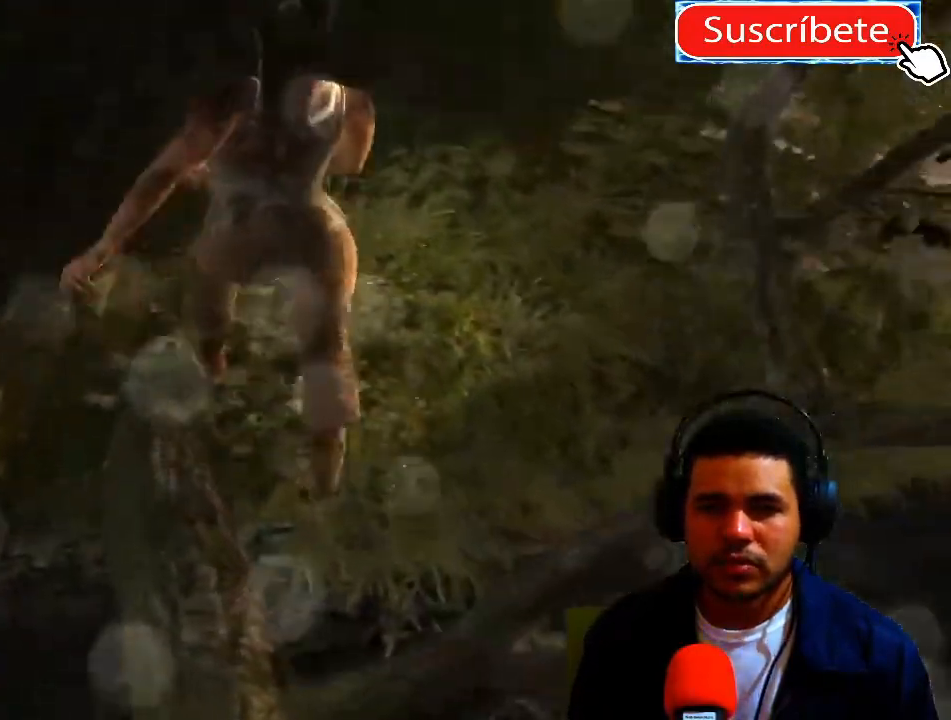
{"buttons": [], "left_stick": "up", "right_stick": "center", "events": []}
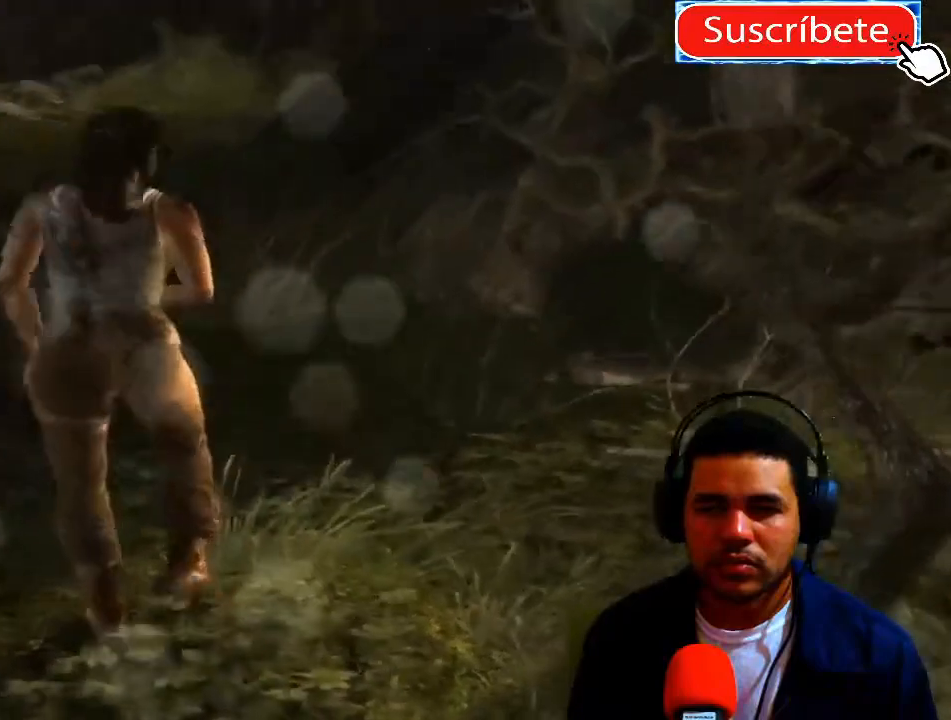
{"buttons": [], "left_stick": "up", "right_stick": "center", "events": []}
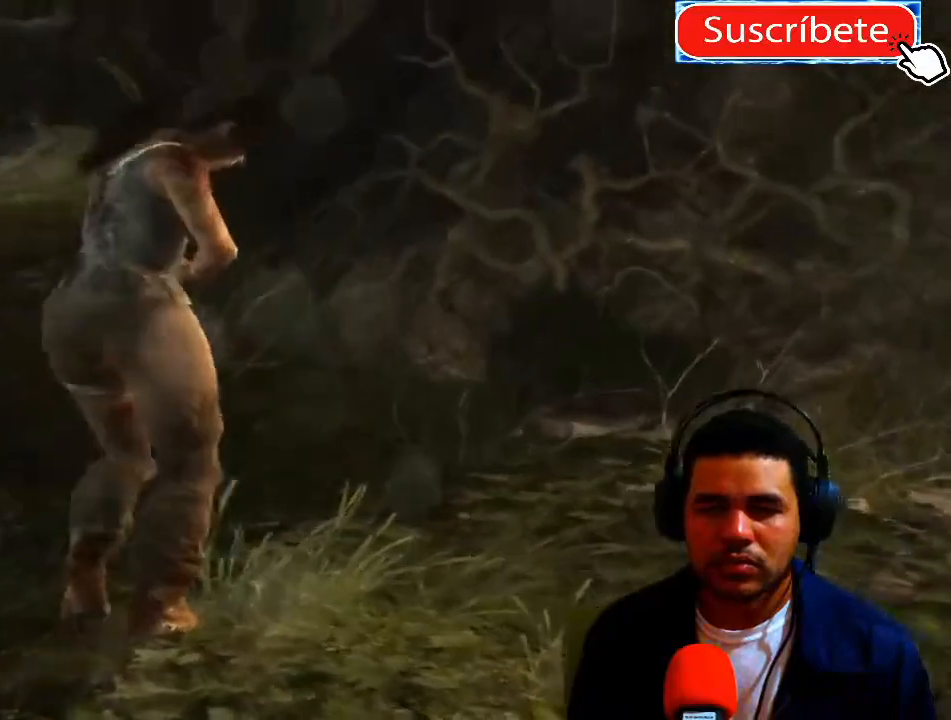
{"buttons": [], "left_stick": "up", "right_stick": "center", "events": []}
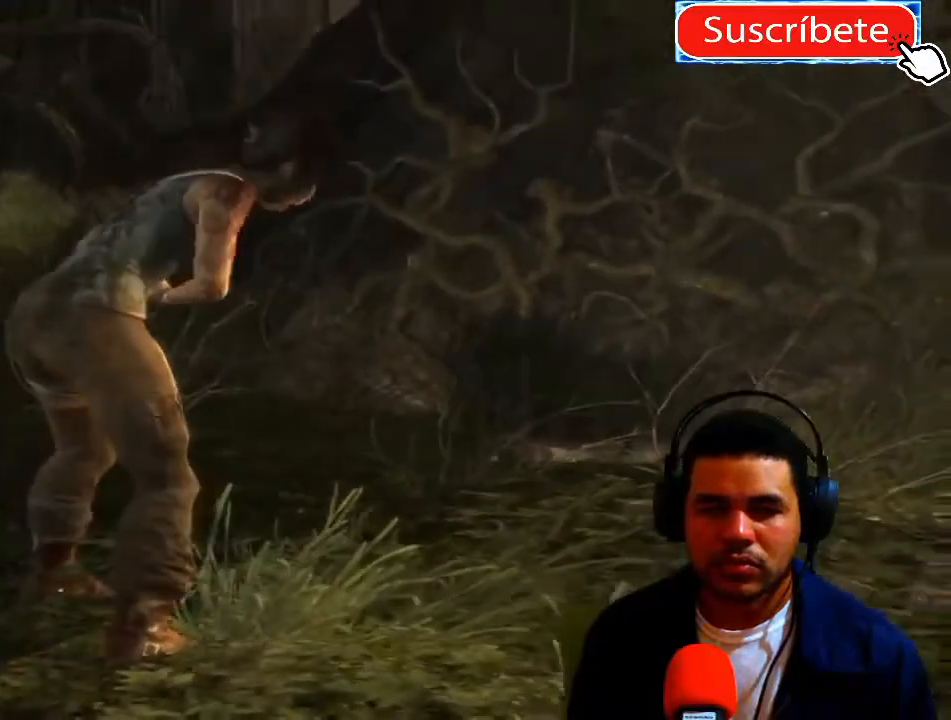
{"buttons": [], "left_stick": "up-left", "right_stick": "center", "events": [[34, "left_stick", "up-left"]]}
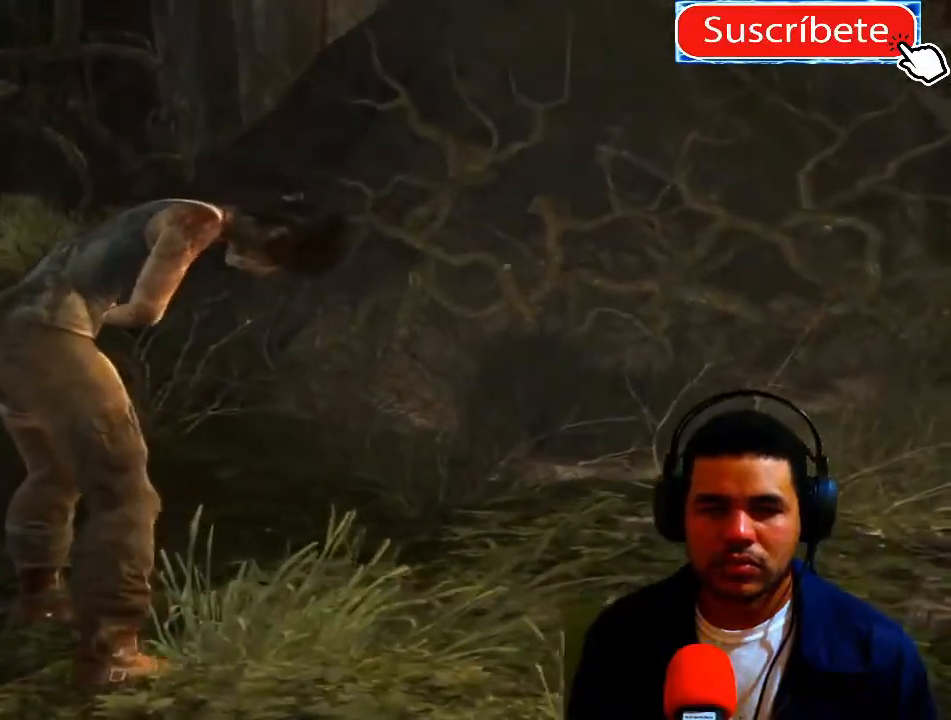
{"buttons": [], "left_stick": "up-left", "right_stick": "center", "events": []}
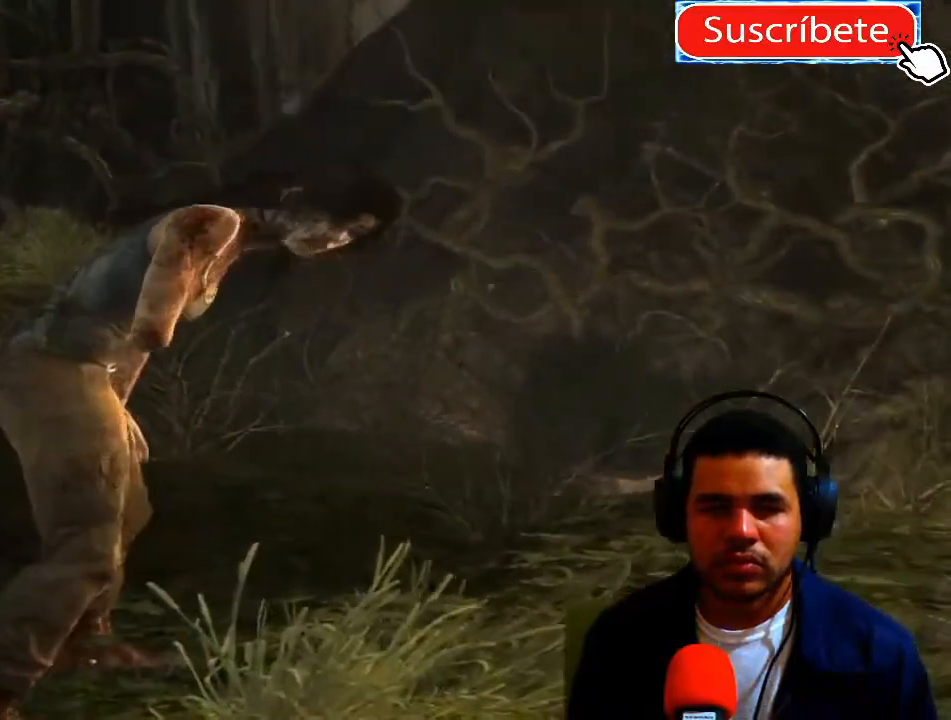
{"buttons": [], "left_stick": "up", "right_stick": "center", "events": [[267, "left_stick", "up"]]}
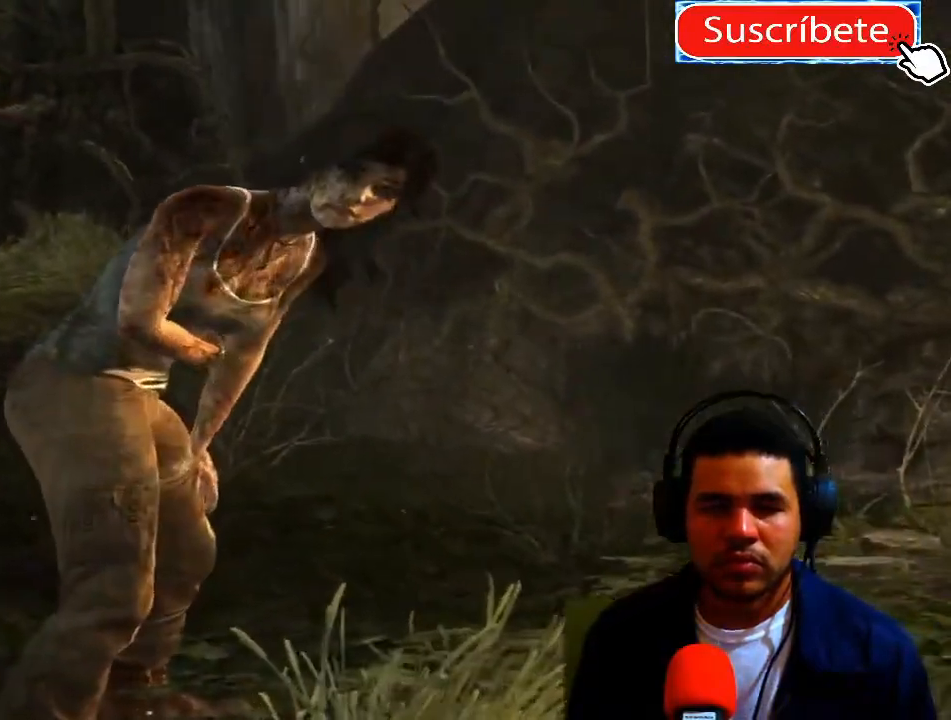
{"buttons": [], "left_stick": "center", "right_stick": "center", "events": [[17, "left_stick", "center"]]}
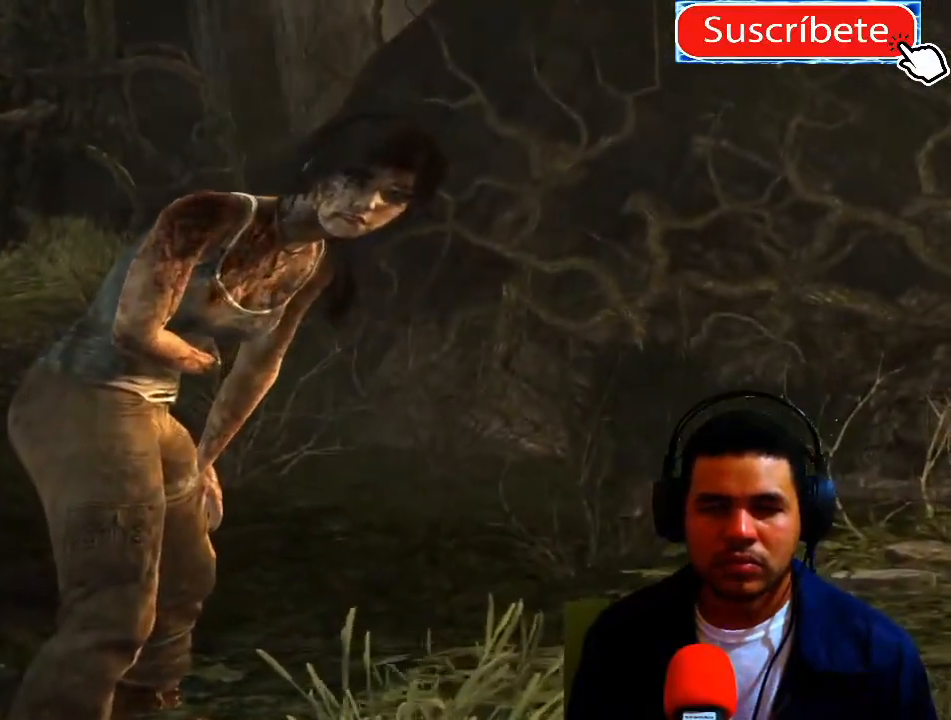
{"buttons": [], "left_stick": "up", "right_stick": "center", "events": [[384, "left_stick", "up"]]}
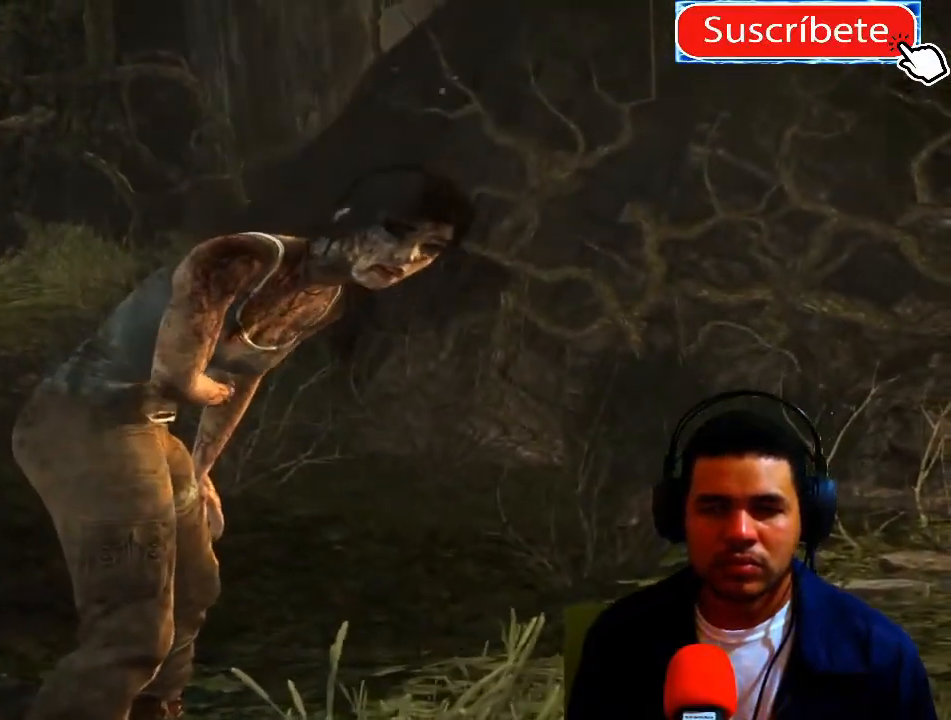
{"buttons": [], "left_stick": "center", "right_stick": "center", "events": [[250, "left_stick", "center"]]}
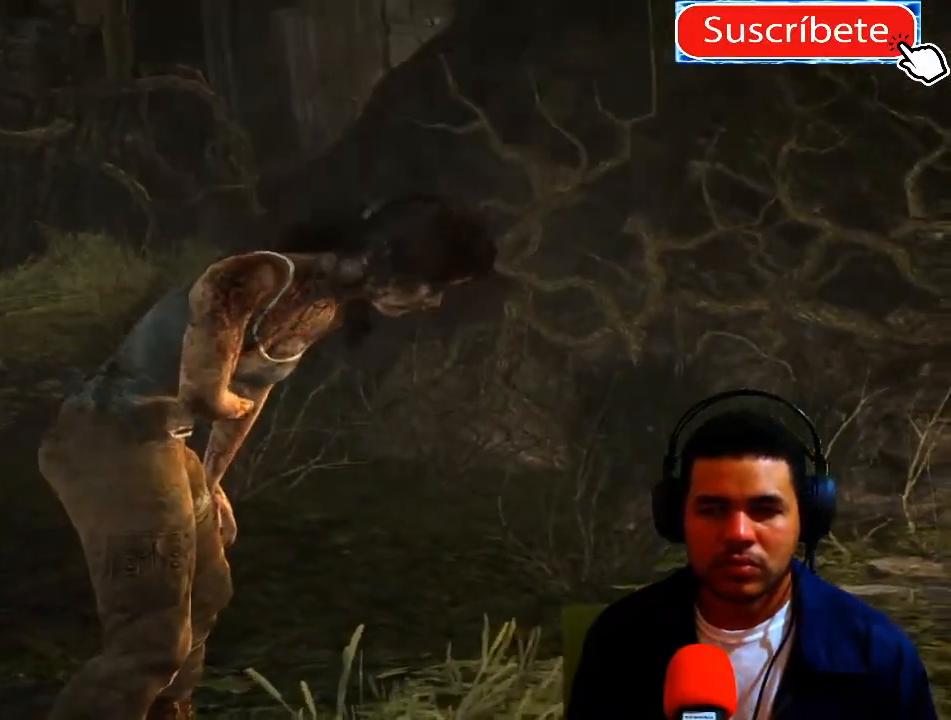
{"buttons": [], "left_stick": "up", "right_stick": "center", "events": [[234, "left_stick", "up"]]}
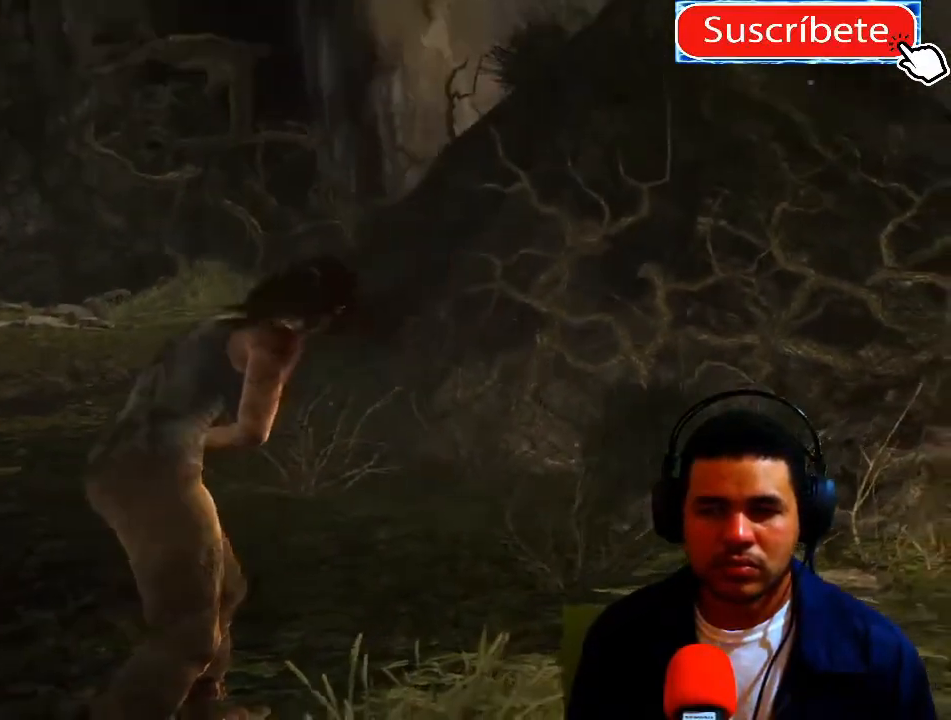
{"buttons": [], "left_stick": "center", "right_stick": "center", "events": [[150, "left_stick", "center"]]}
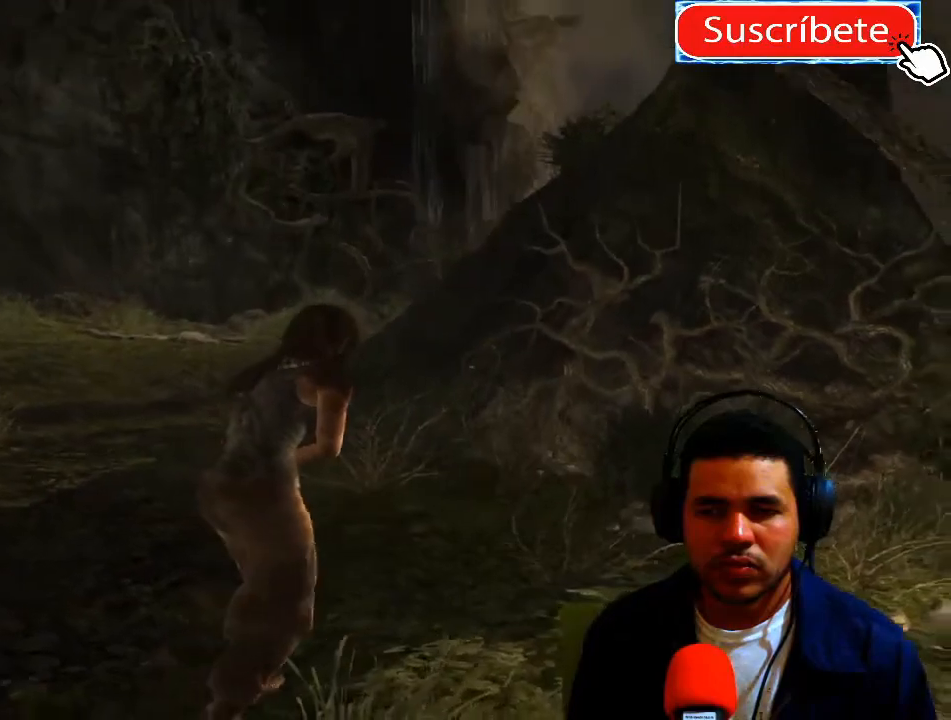
{"buttons": [], "left_stick": "up", "right_stick": "center", "events": [[33, "left_stick", "up-right"], [83, "left_stick", "up"]]}
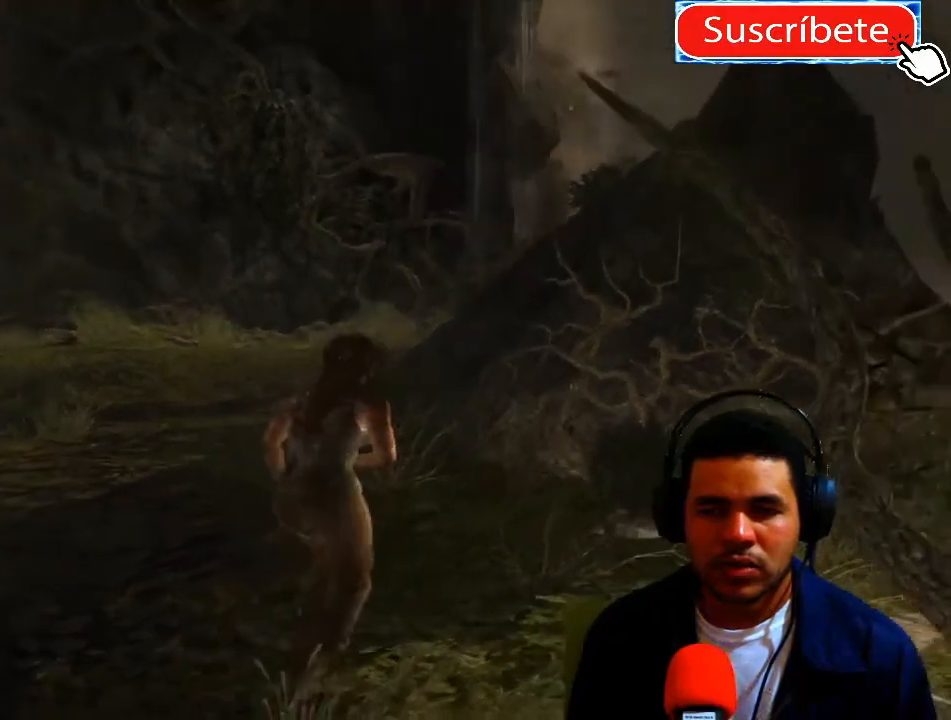
{"buttons": [], "left_stick": "up", "right_stick": "center", "events": []}
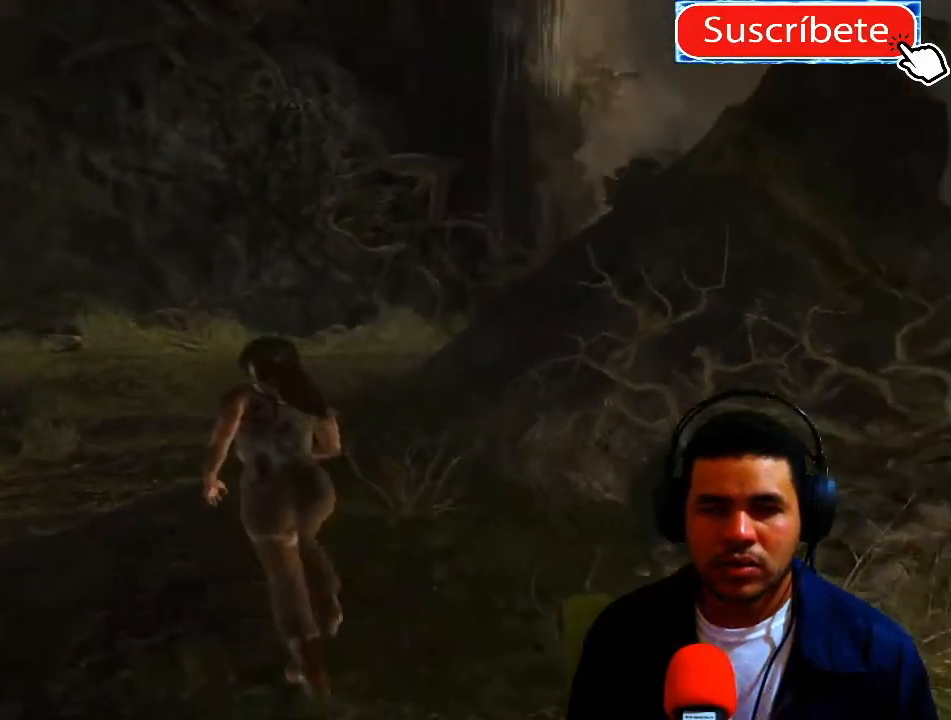
{"buttons": [], "left_stick": "up", "right_stick": "center", "events": []}
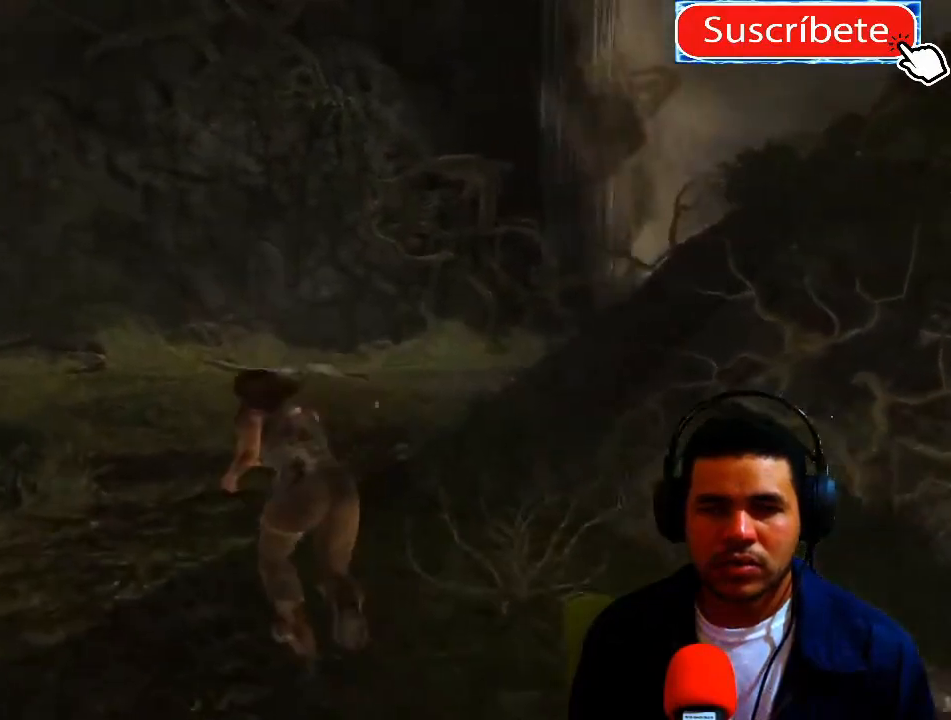
{"buttons": [], "left_stick": "up", "right_stick": "center", "events": []}
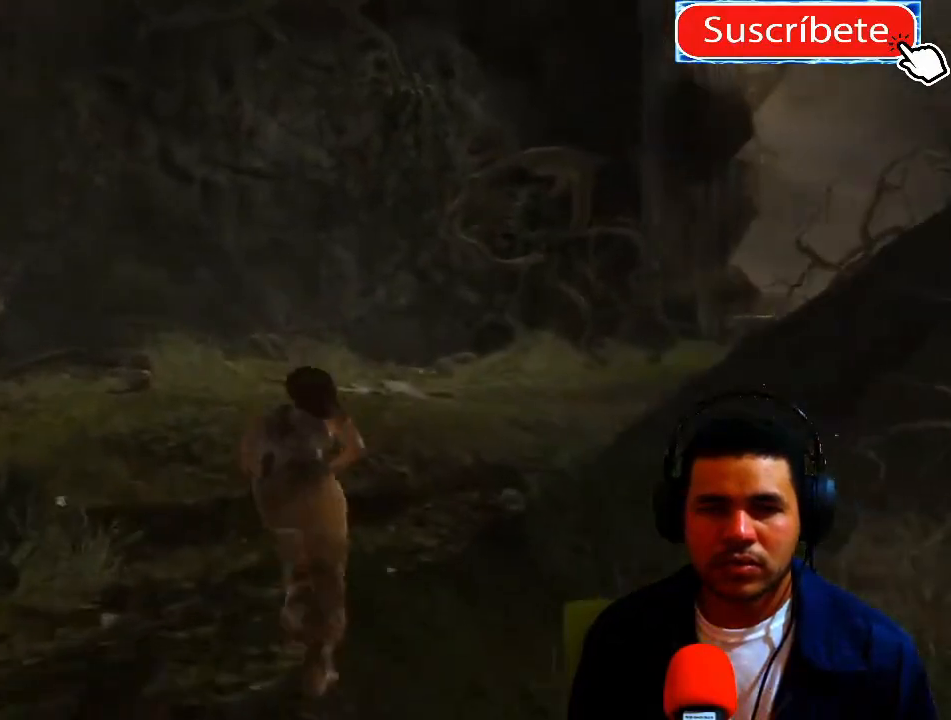
{"buttons": [], "left_stick": "up", "right_stick": "center", "events": []}
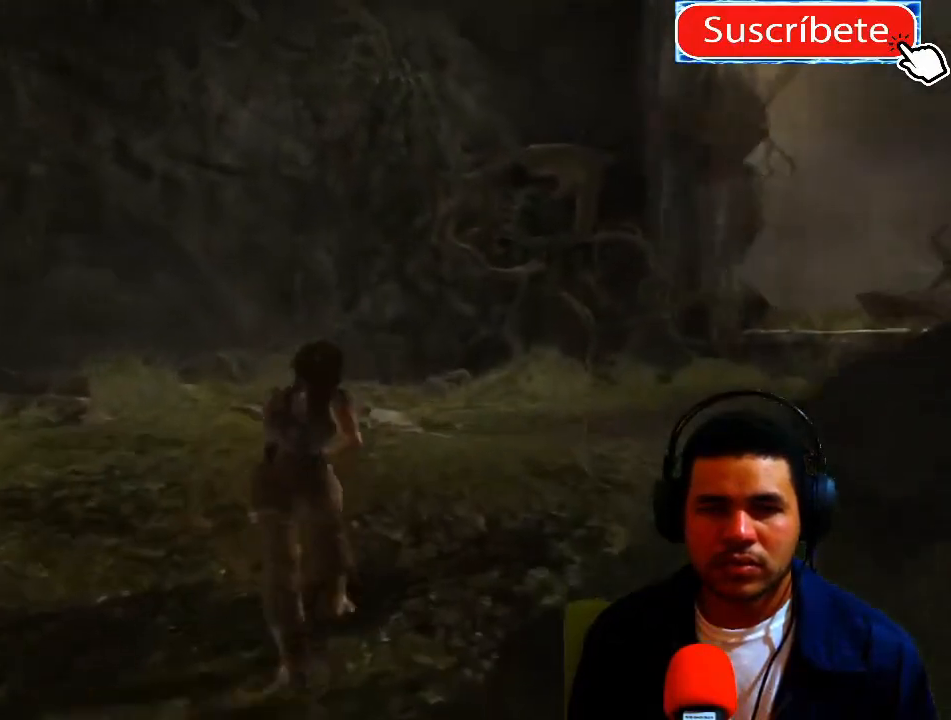
{"buttons": [], "left_stick": "up", "right_stick": "center", "events": []}